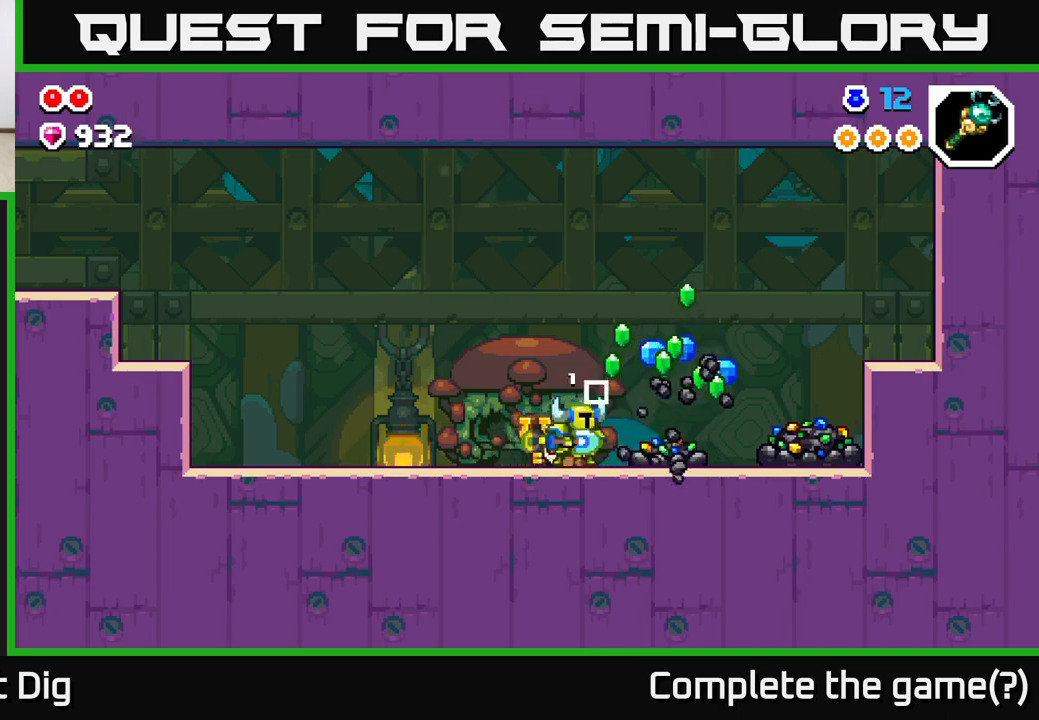
Gameplay with a controller (Xbox layout); each line is a JSON object with the inputs held at the frame after it. "events" lists button and stick changes between this image and that frame as [ms after this image, input, new state], when the widget could be followed in between.
{"buttons": [], "left_stick": "center", "right_stick": "center", "events": [[100, "X", "up"], [200, "X", "down"], [317, "X", "up"]]}
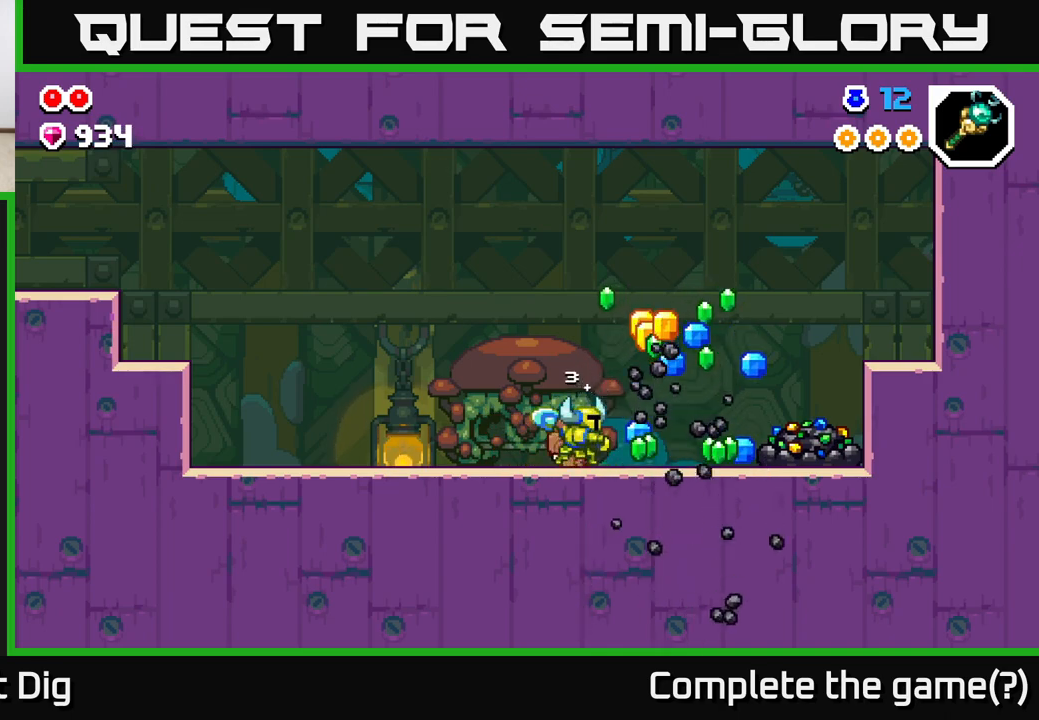
{"buttons": [], "left_stick": "right", "right_stick": "center", "events": [[150, "left_stick", "left"], [350, "left_stick", "right"]]}
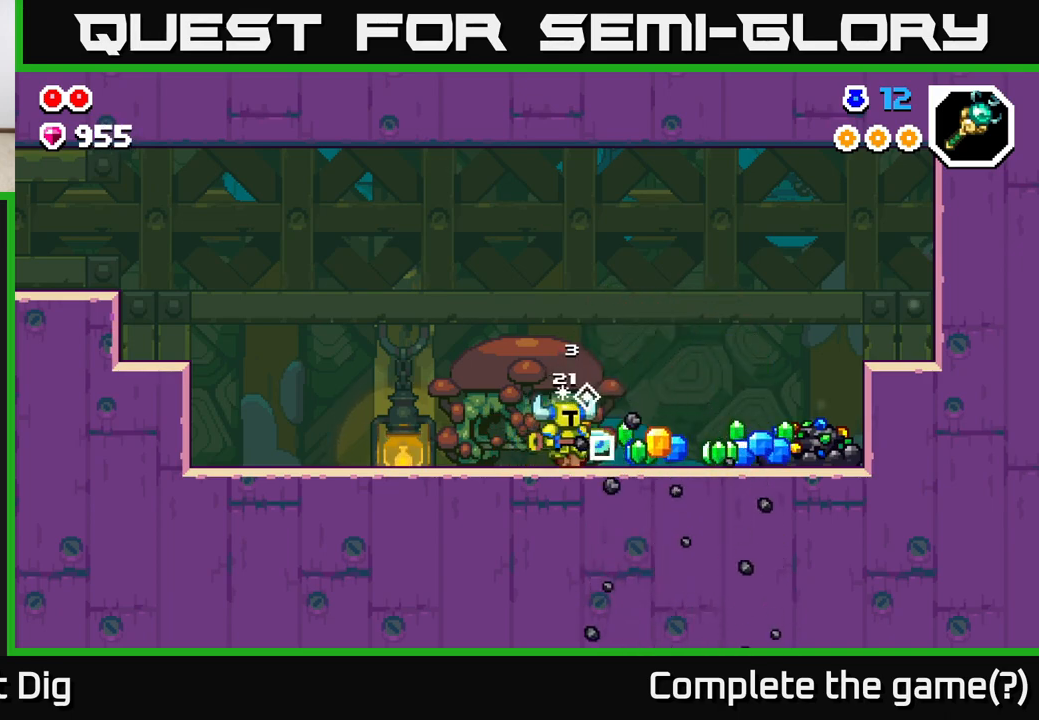
{"buttons": [], "left_stick": "right", "right_stick": "center", "events": []}
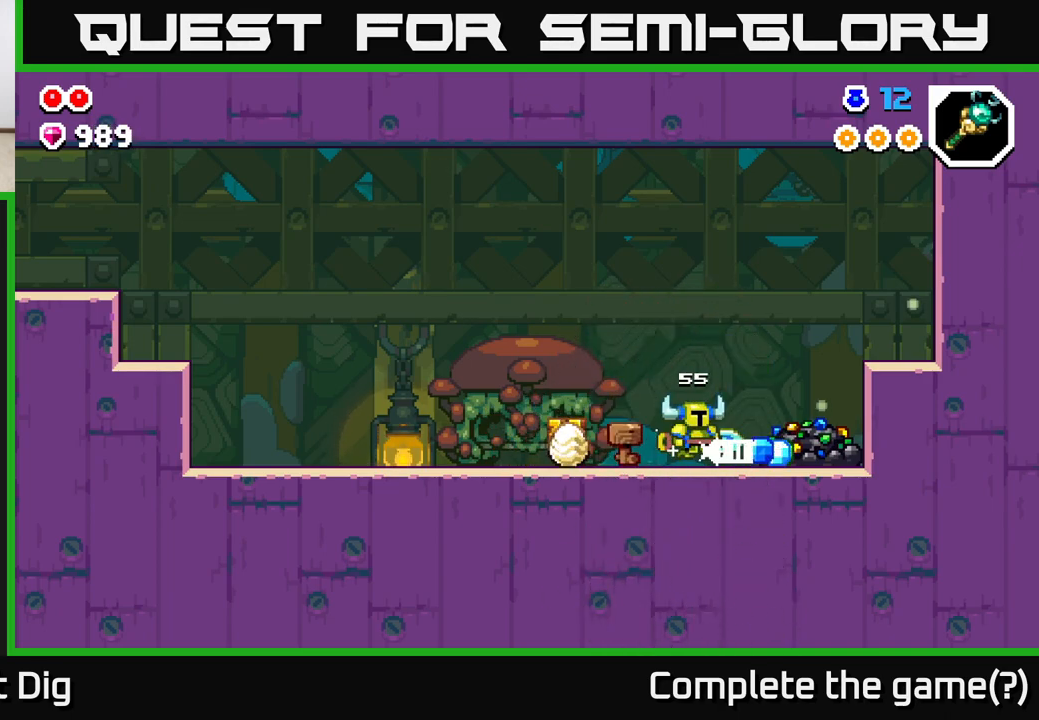
{"buttons": [], "left_stick": "center", "right_stick": "center", "events": [[100, "X", "down"], [183, "left_stick", "center"], [217, "X", "up"], [300, "X", "down"], [433, "X", "up"]]}
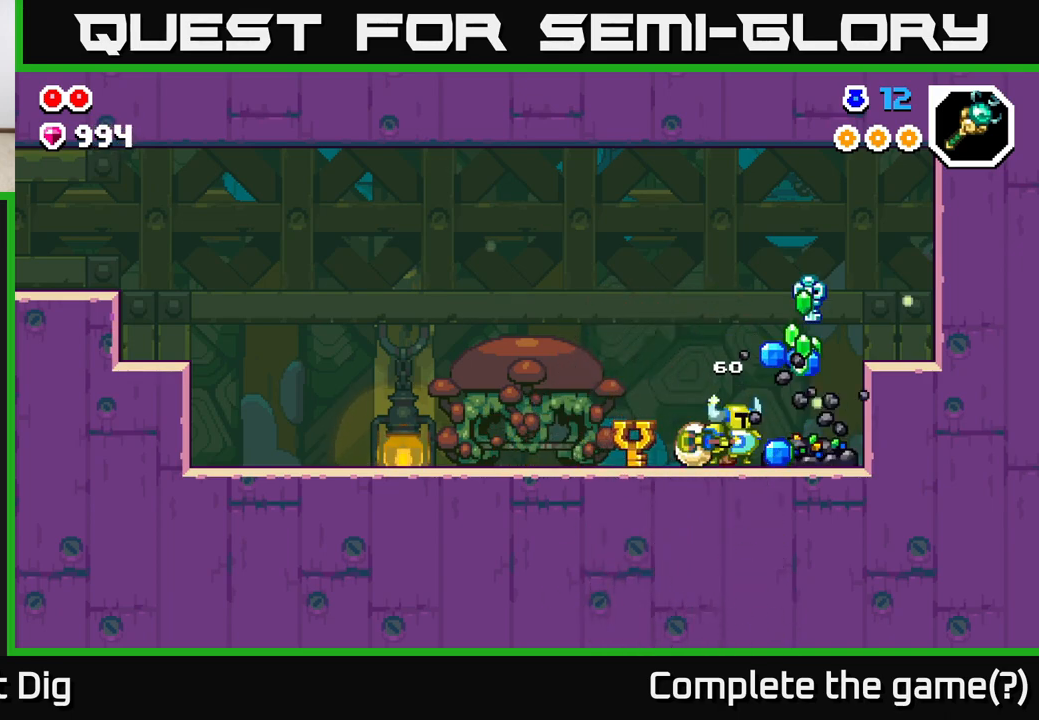
{"buttons": ["X"], "left_stick": "center", "right_stick": "center", "events": [[17, "X", "down"], [150, "X", "up"], [217, "X", "down"], [367, "X", "up"], [433, "X", "down"]]}
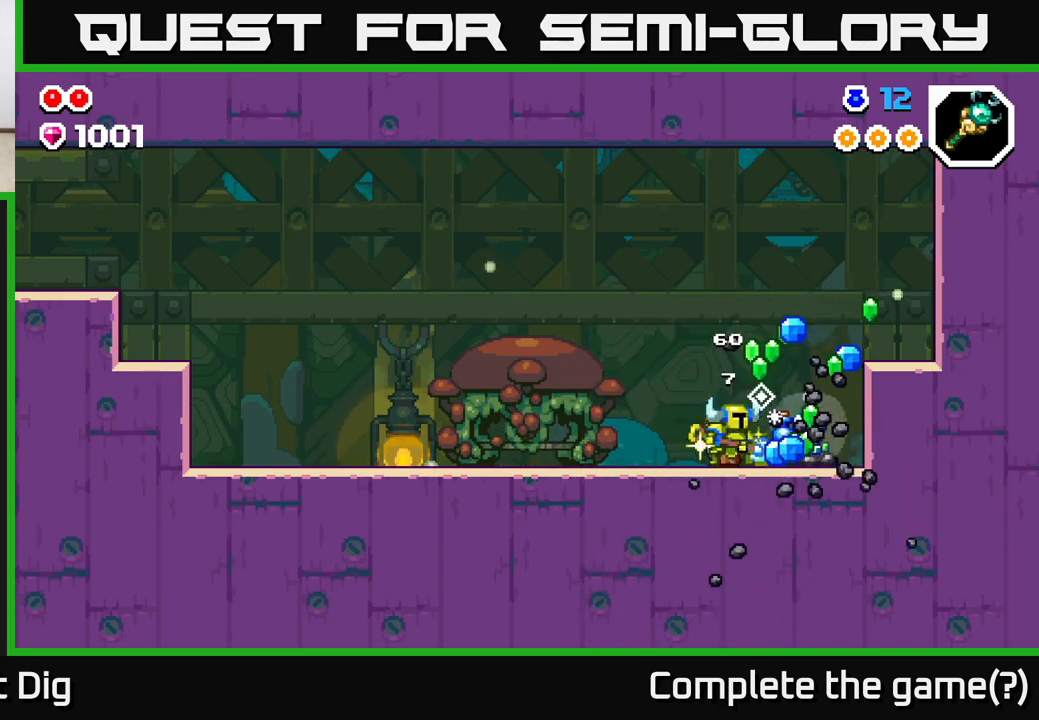
{"buttons": [], "left_stick": "right", "right_stick": "center", "events": [[67, "X", "up"], [467, "left_stick", "right"]]}
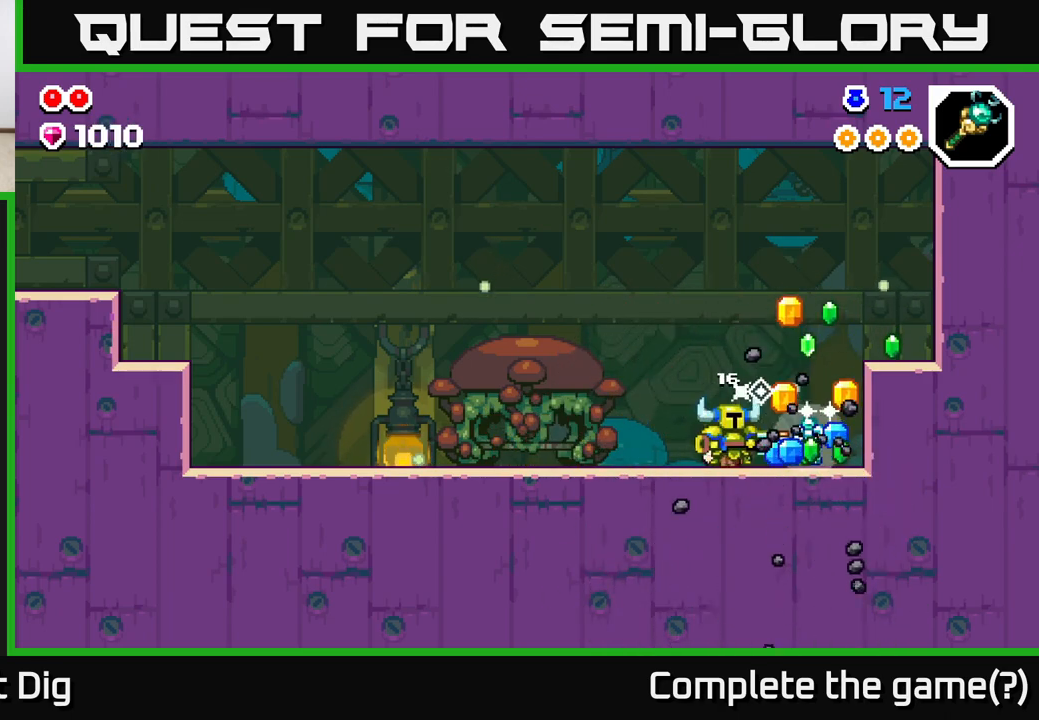
{"buttons": ["A"], "left_stick": "right", "right_stick": "center", "events": [[483, "A", "down"]]}
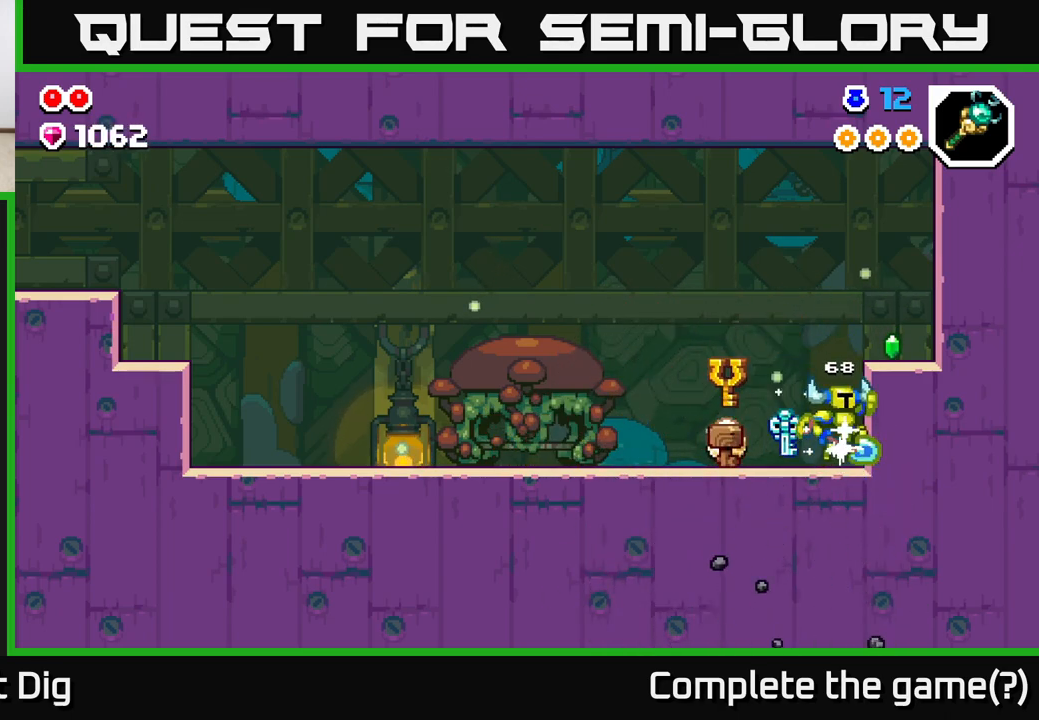
{"buttons": [], "left_stick": "left", "right_stick": "center", "events": [[133, "A", "up"], [333, "left_stick", "left"]]}
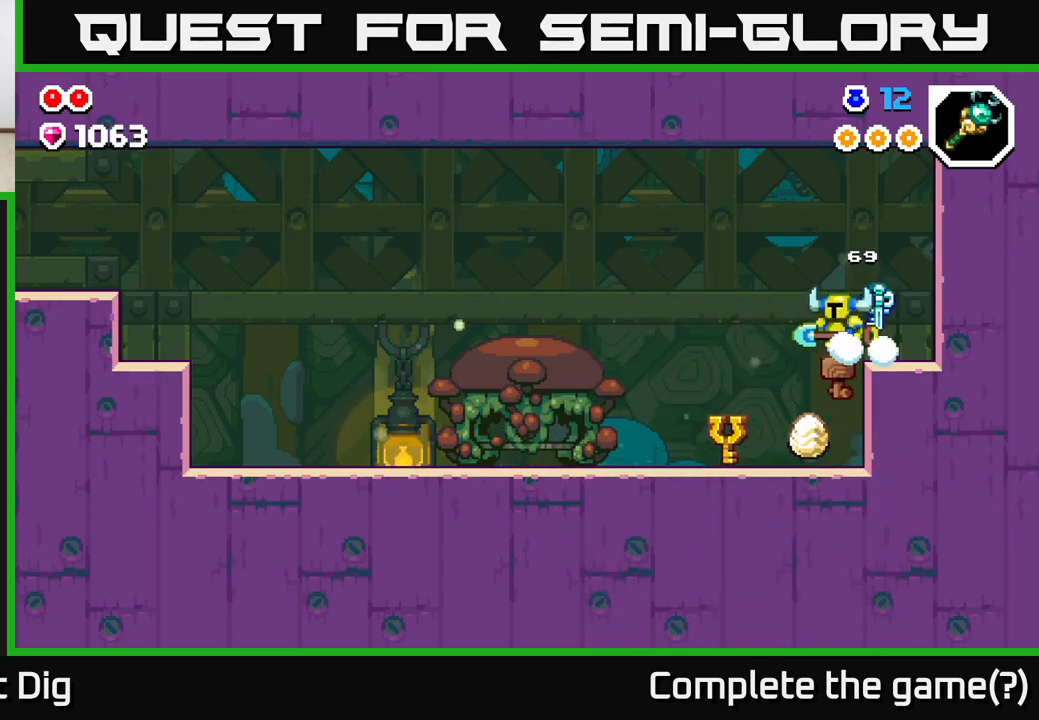
{"buttons": [], "left_stick": "left", "right_stick": "center", "events": []}
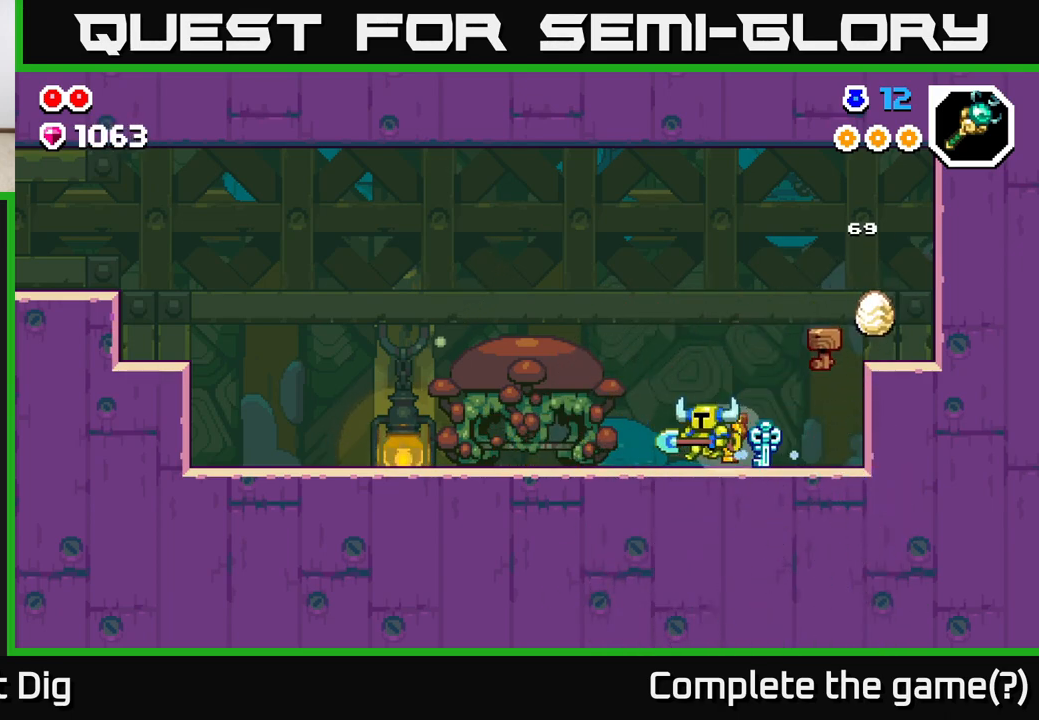
{"buttons": [], "left_stick": "left", "right_stick": "center", "events": [[183, "left_stick", "center"], [233, "left_stick", "right"], [500, "left_stick", "left"]]}
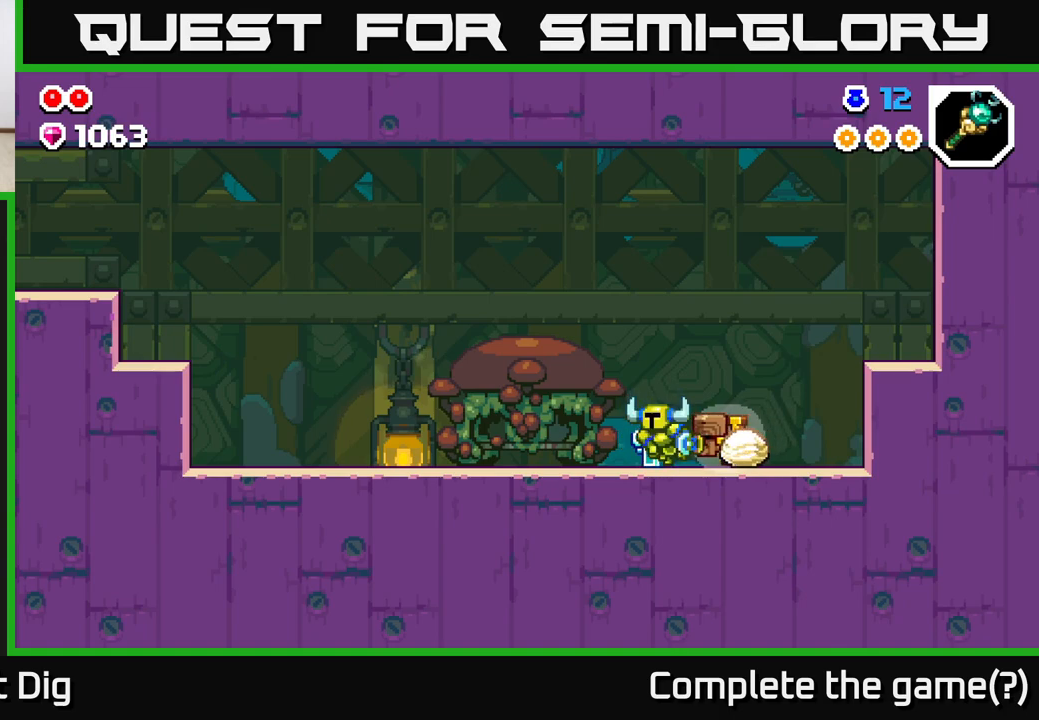
{"buttons": ["A"], "left_stick": "right", "right_stick": "center", "events": [[450, "left_stick", "right"], [500, "A", "down"]]}
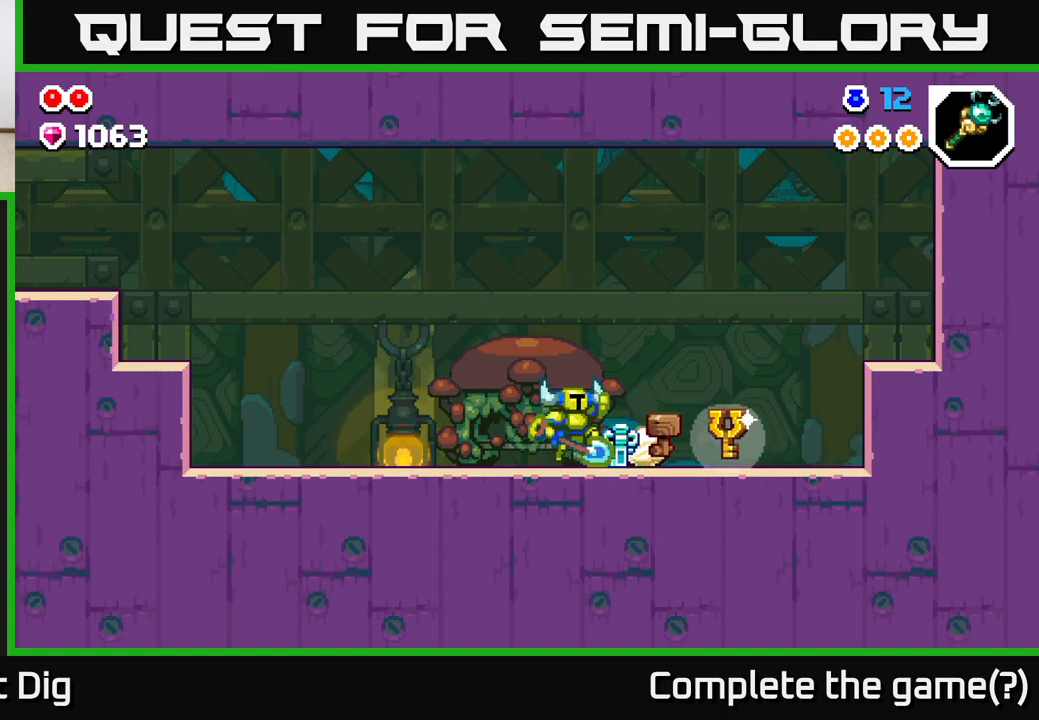
{"buttons": [], "left_stick": "right", "right_stick": "center", "events": [[100, "A", "up"]]}
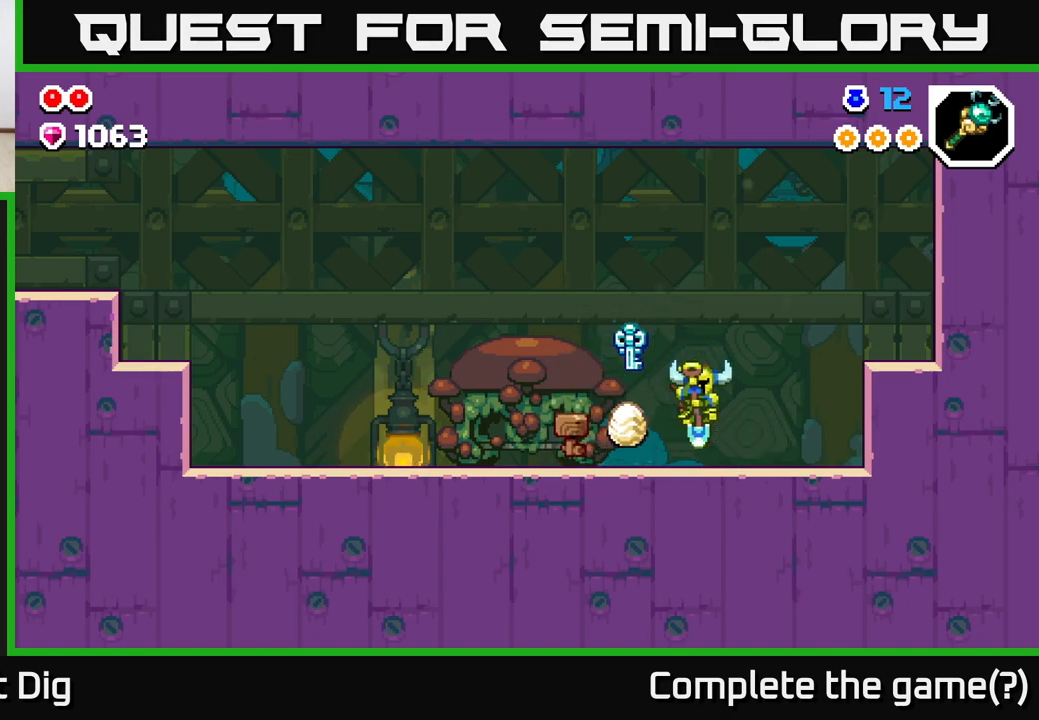
{"buttons": [], "left_stick": "left", "right_stick": "center", "events": [[383, "left_stick", "center"], [500, "left_stick", "left"]]}
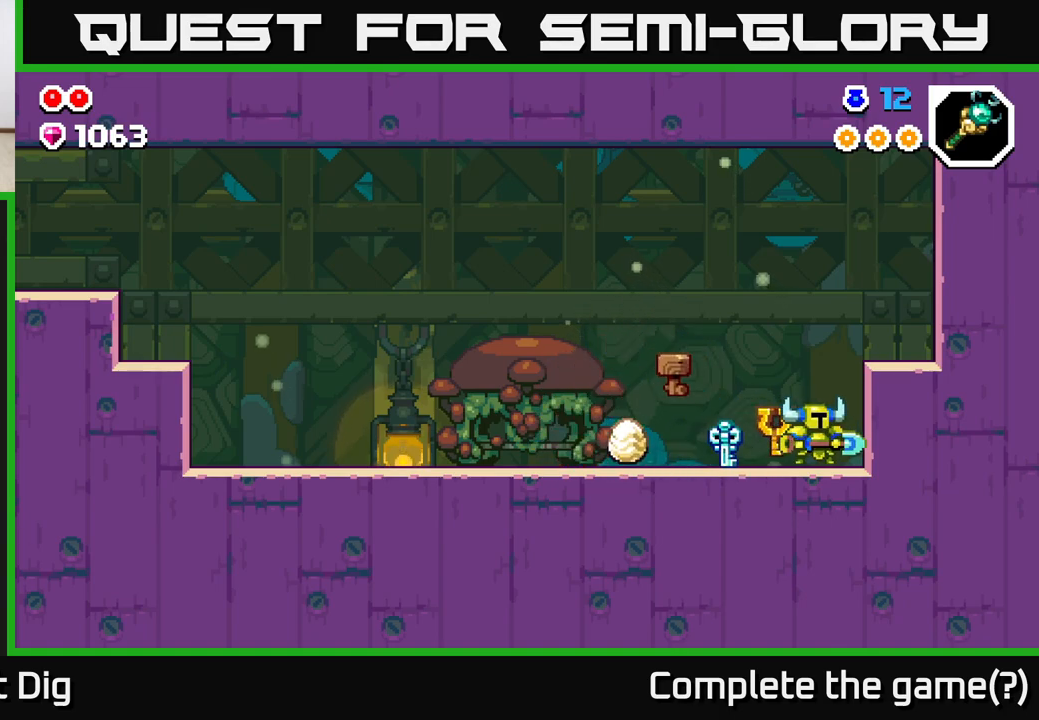
{"buttons": [], "left_stick": "center", "right_stick": "center", "events": [[100, "left_stick", "center"]]}
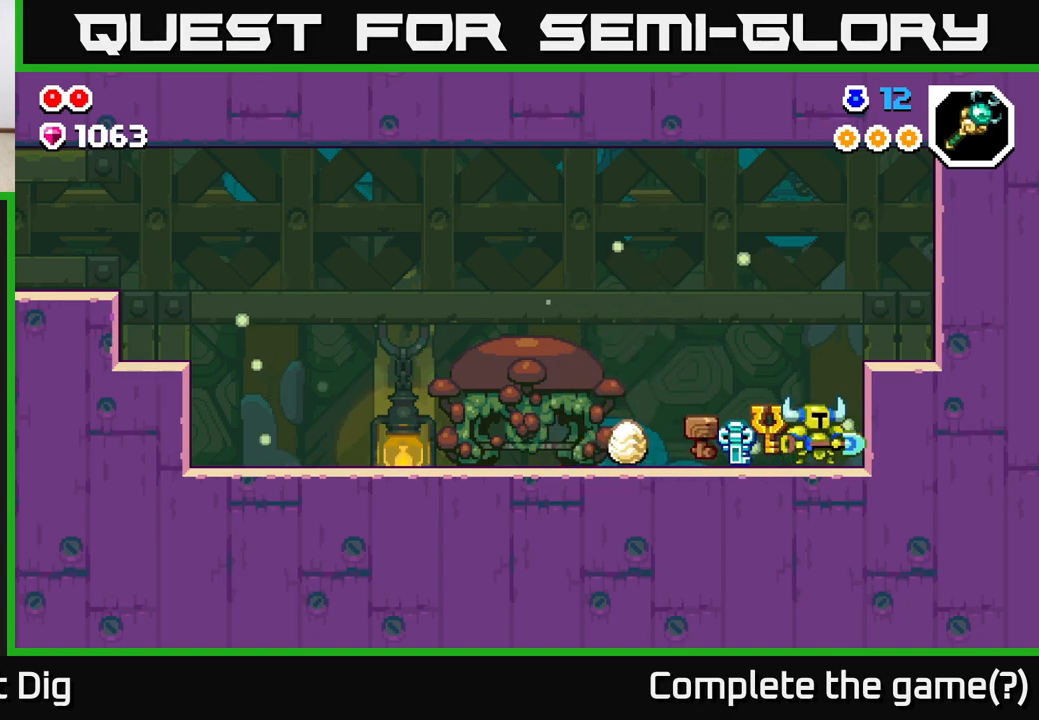
{"buttons": ["A"], "left_stick": "left", "right_stick": "center", "events": [[383, "left_stick", "left"], [500, "A", "down"]]}
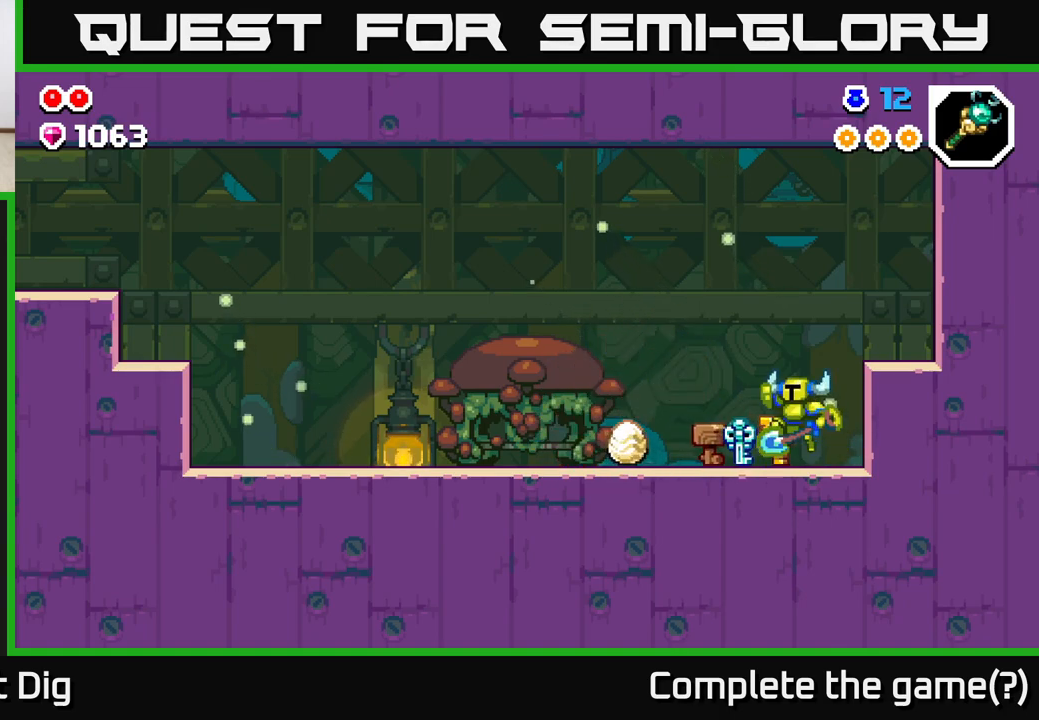
{"buttons": [], "left_stick": "left", "right_stick": "center", "events": [[333, "A", "up"]]}
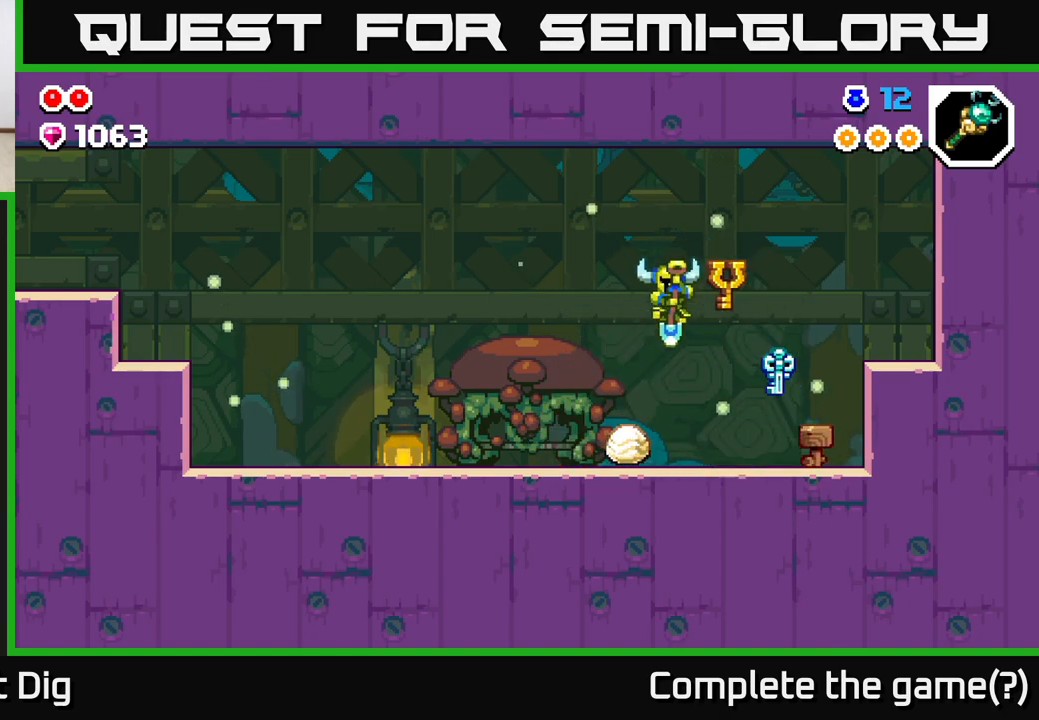
{"buttons": [], "left_stick": "left", "right_stick": "center", "events": [[117, "left_stick", "center"], [217, "left_stick", "left"]]}
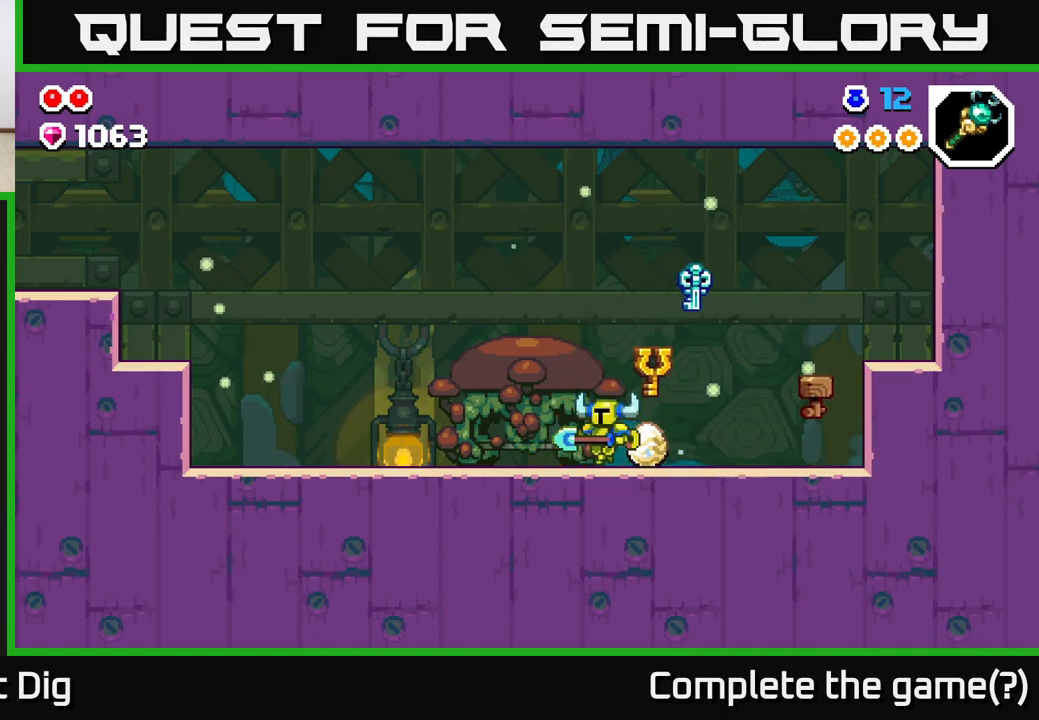
{"buttons": [], "left_stick": "left", "right_stick": "center", "events": []}
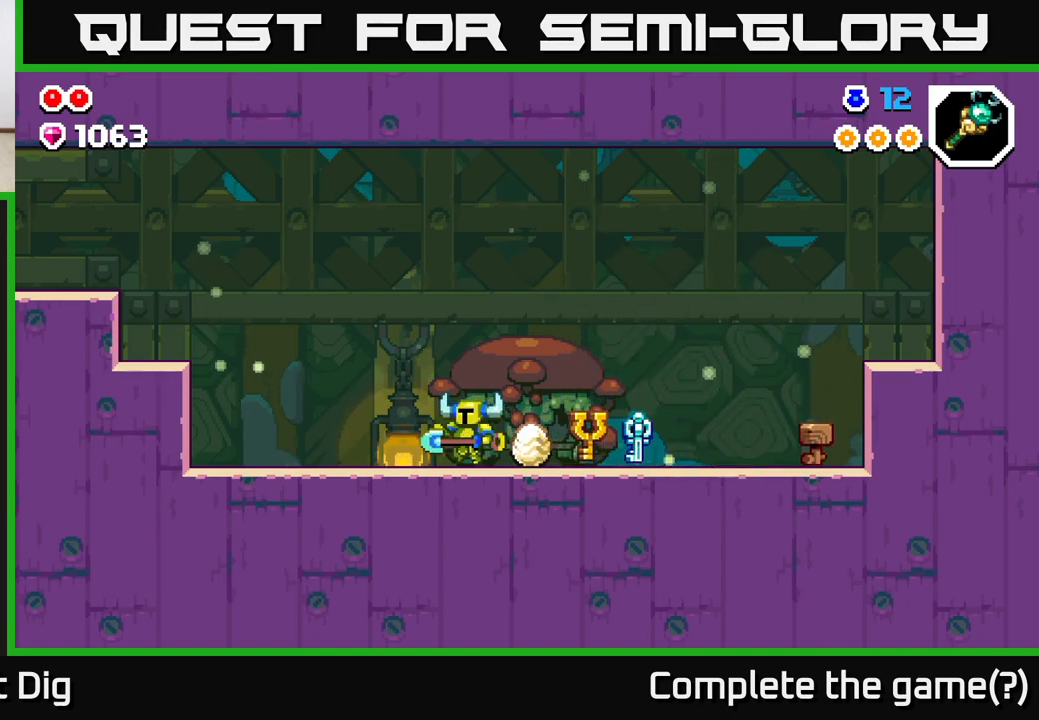
{"buttons": [], "left_stick": "left", "right_stick": "center", "events": []}
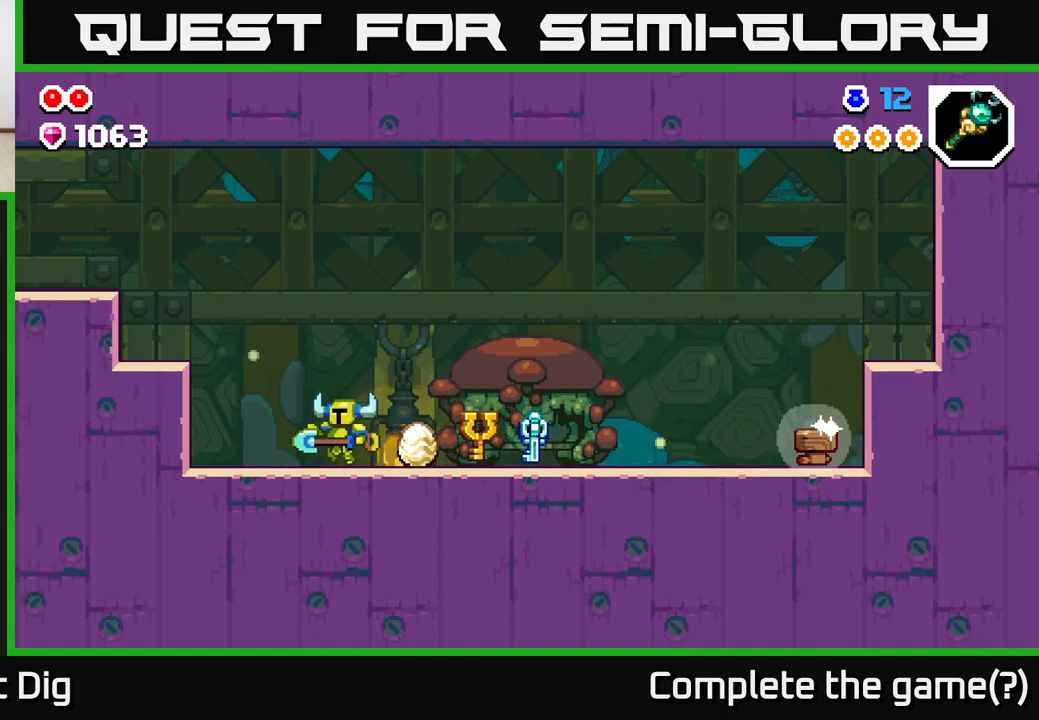
{"buttons": [], "left_stick": "left", "right_stick": "center", "events": [[267, "A", "down"], [450, "A", "up"]]}
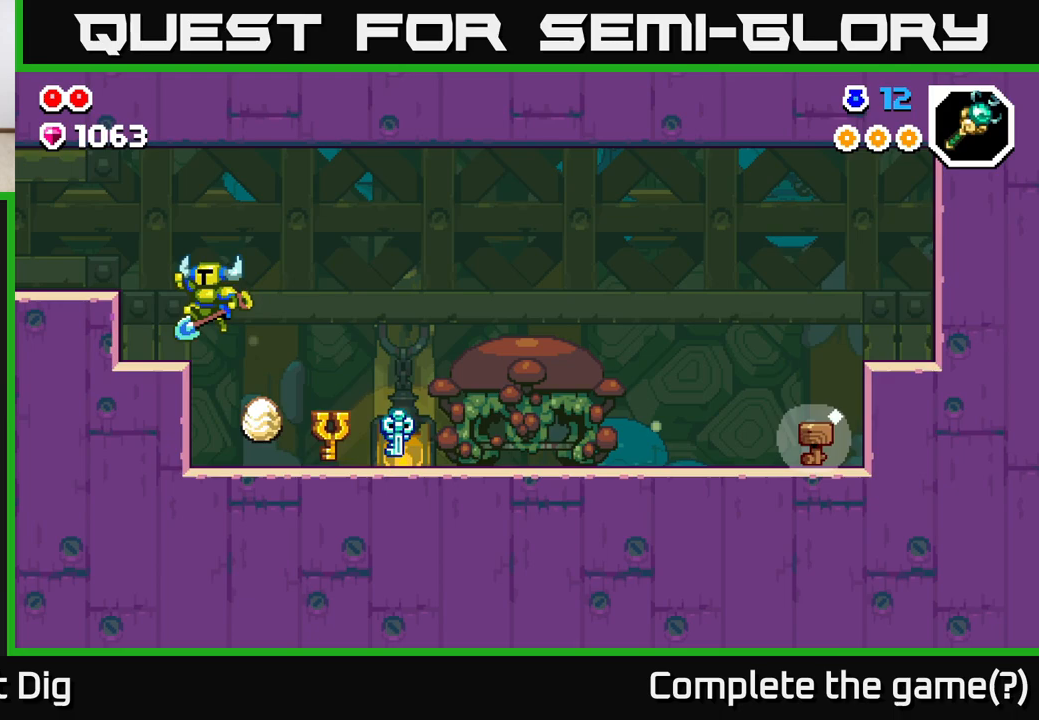
{"buttons": [], "left_stick": "left", "right_stick": "center", "events": [[350, "A", "down"], [483, "A", "up"]]}
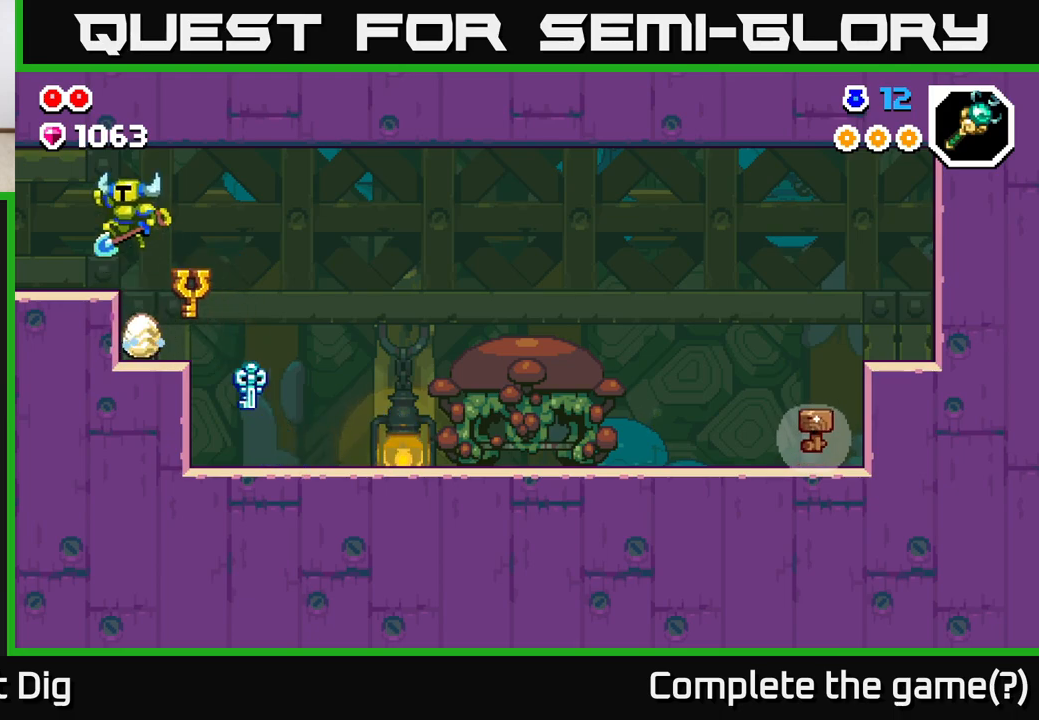
{"buttons": [], "left_stick": "left", "right_stick": "center", "events": []}
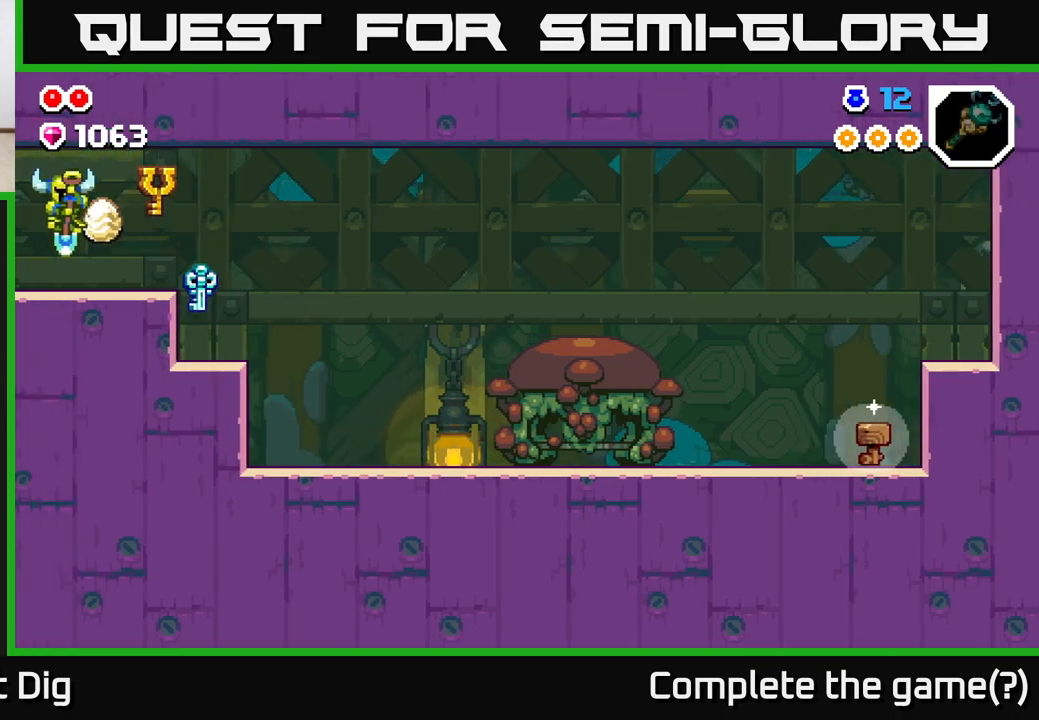
{"buttons": [], "left_stick": "center", "right_stick": "center", "events": [[50, "left_stick", "center"], [217, "left_stick", "left"], [467, "left_stick", "center"]]}
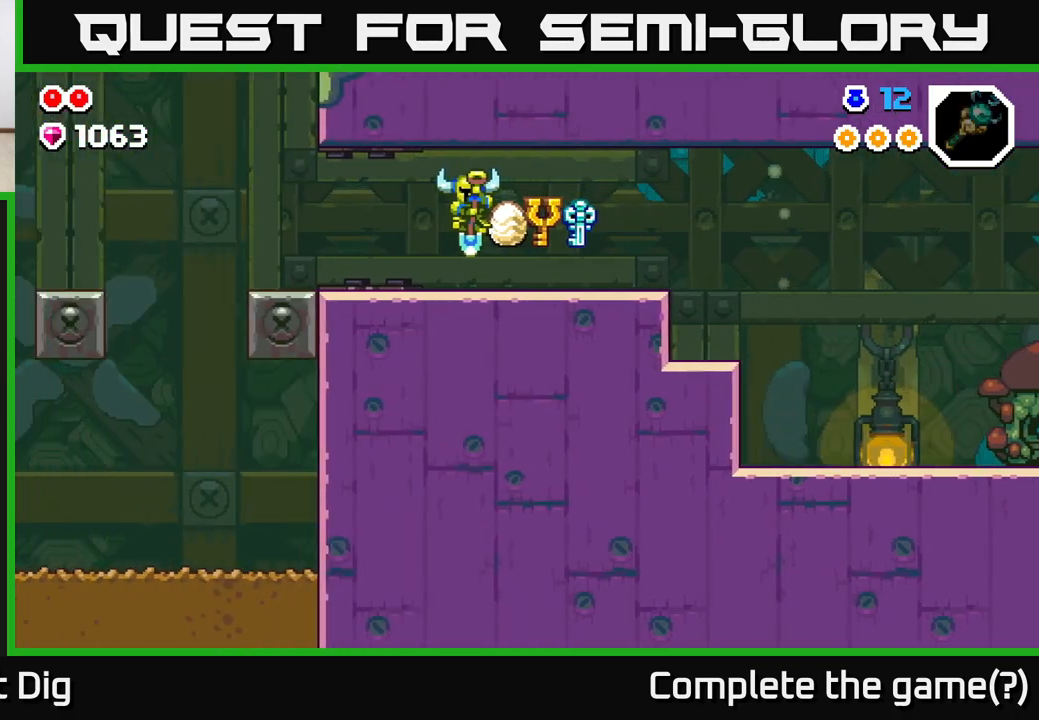
{"buttons": [], "left_stick": "left", "right_stick": "center", "events": [[133, "left_stick", "left"]]}
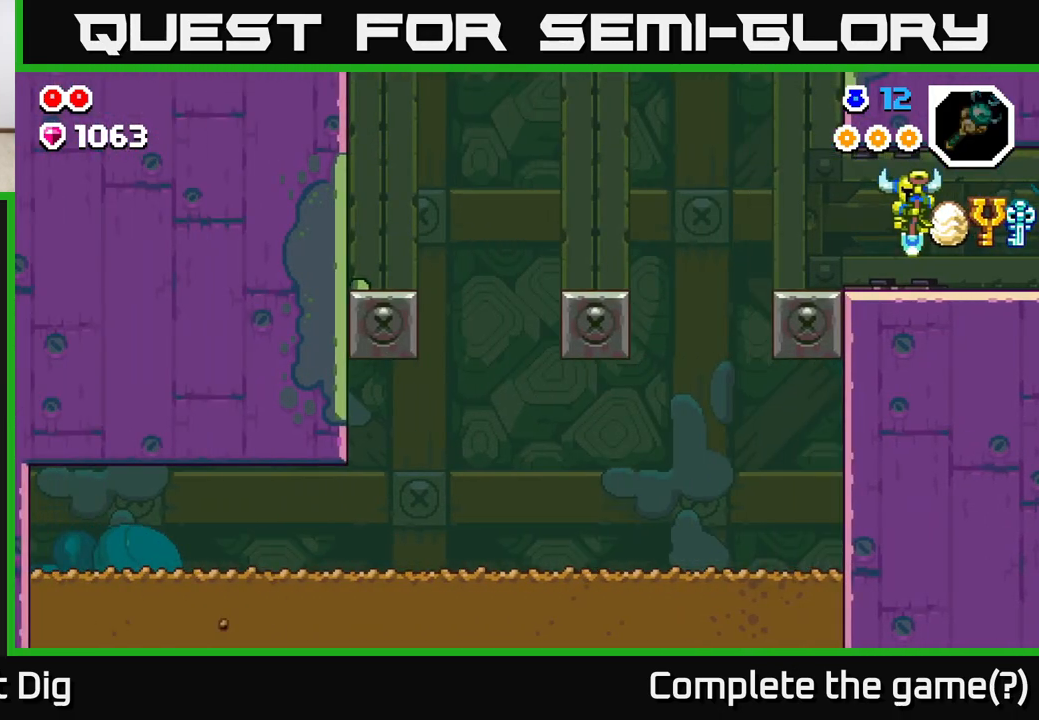
{"buttons": [], "left_stick": "left", "right_stick": "center", "events": []}
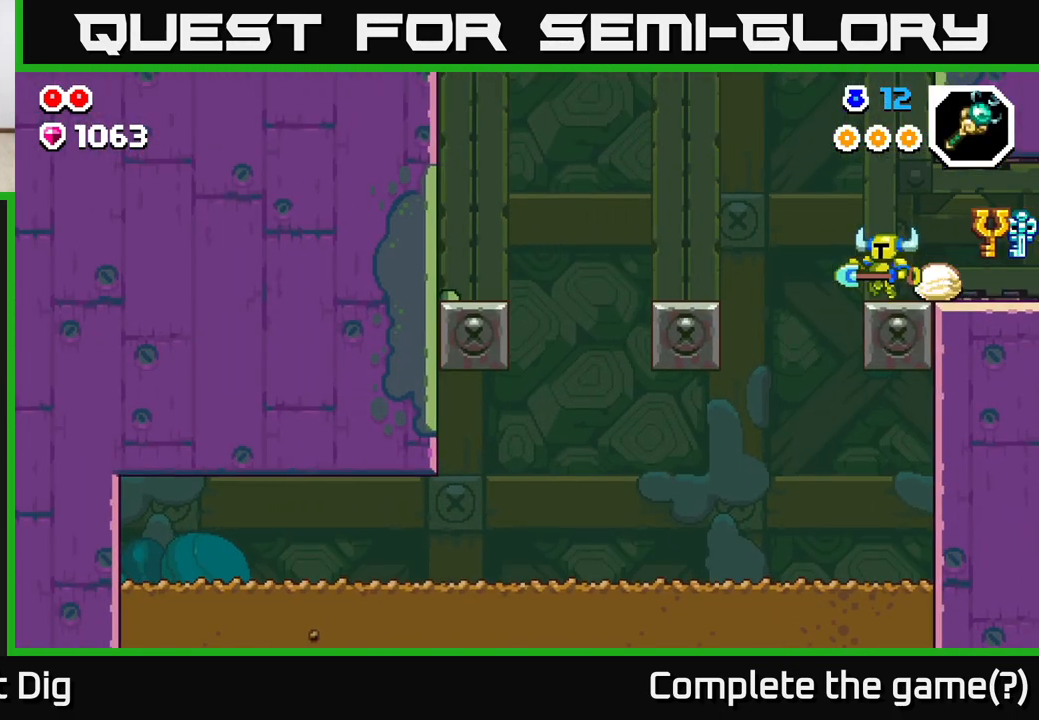
{"buttons": [], "left_stick": "left", "right_stick": "center", "events": []}
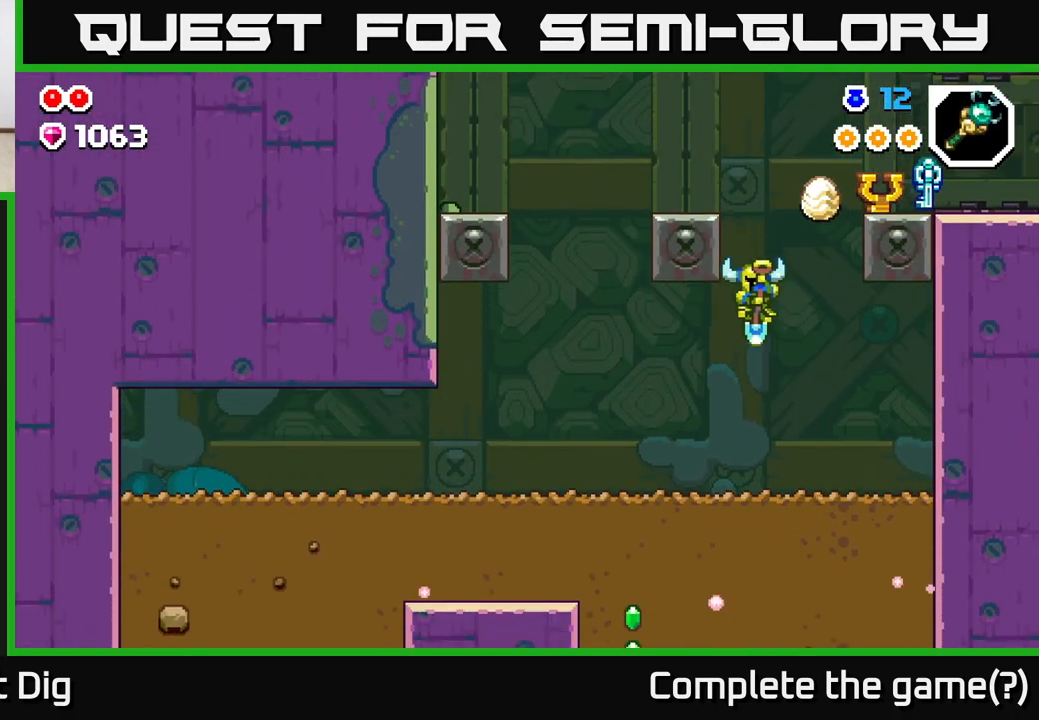
{"buttons": [], "left_stick": "up-left", "right_stick": "center", "events": [[400, "left_stick", "up-left"]]}
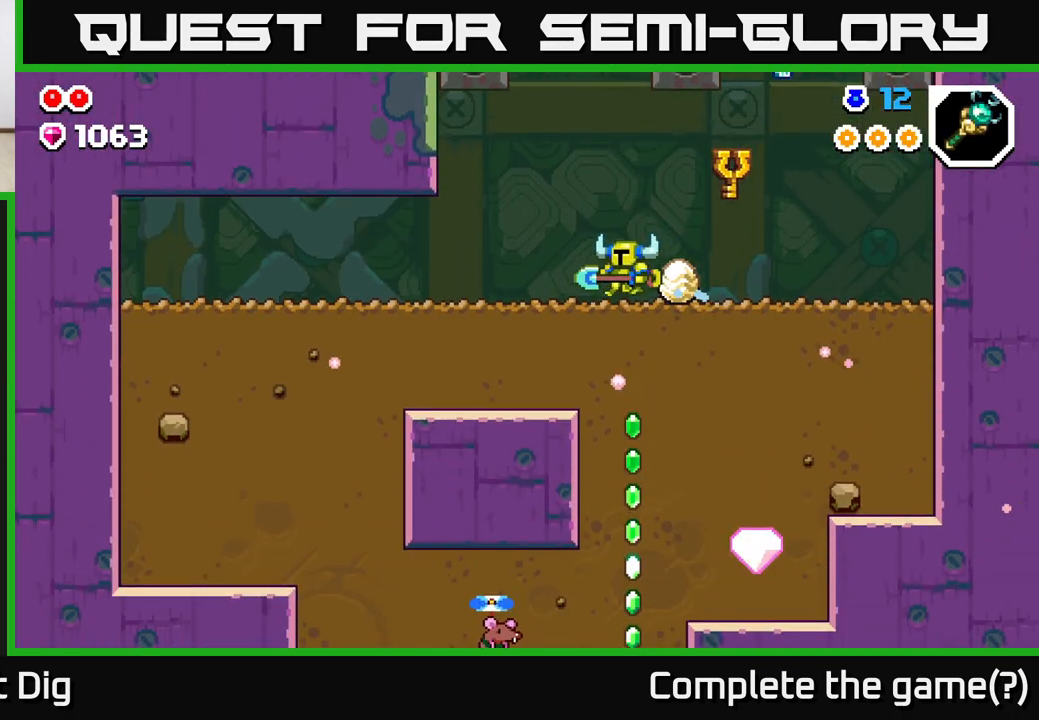
{"buttons": [], "left_stick": "down", "right_stick": "center", "events": [[150, "left_stick", "right"], [333, "left_stick", "down"], [383, "X", "down"], [483, "X", "up"]]}
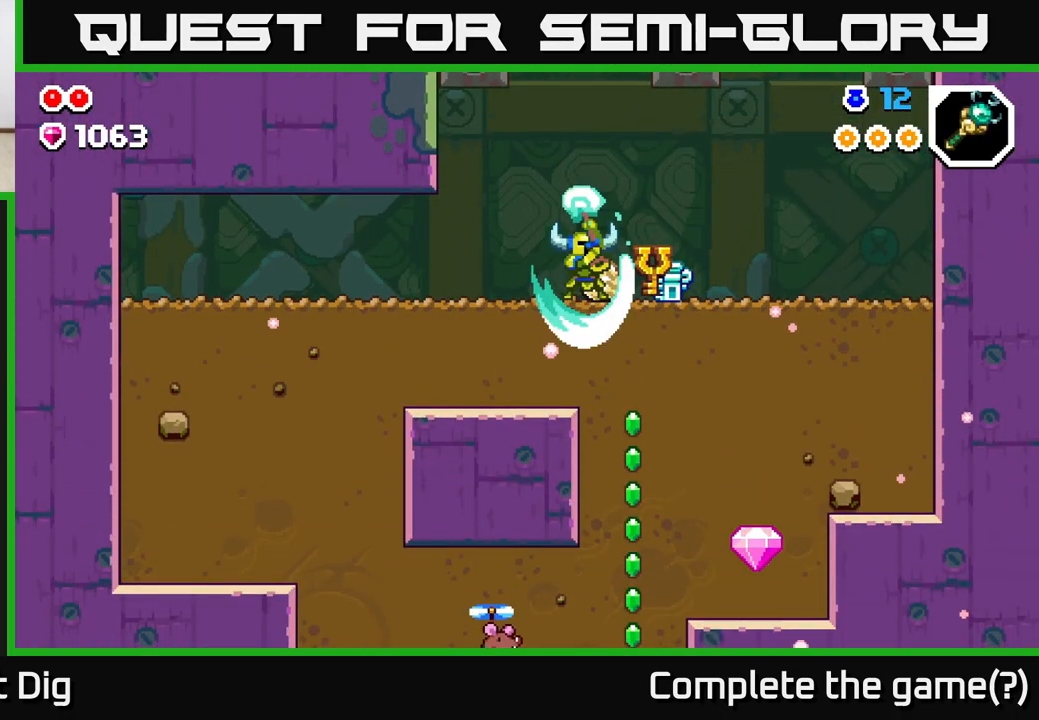
{"buttons": [], "left_stick": "right", "right_stick": "center", "events": [[100, "X", "down"], [217, "X", "up"], [300, "X", "down"], [400, "X", "up"], [450, "left_stick", "right"]]}
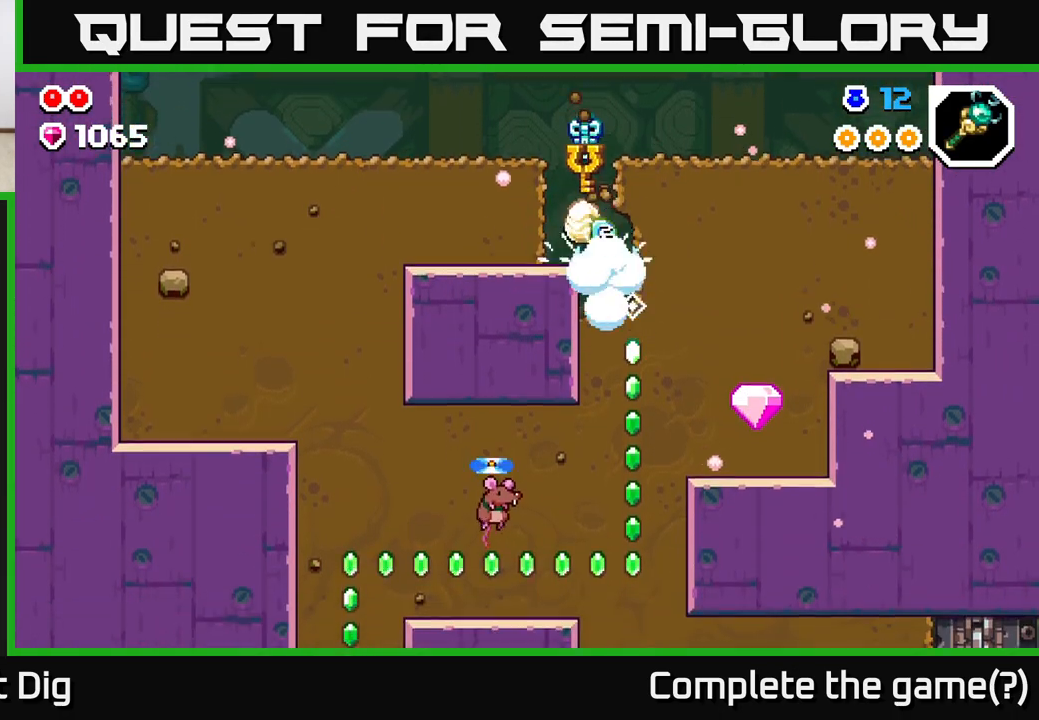
{"buttons": ["X"], "left_stick": "down", "right_stick": "center", "events": [[400, "left_stick", "down"], [483, "X", "down"]]}